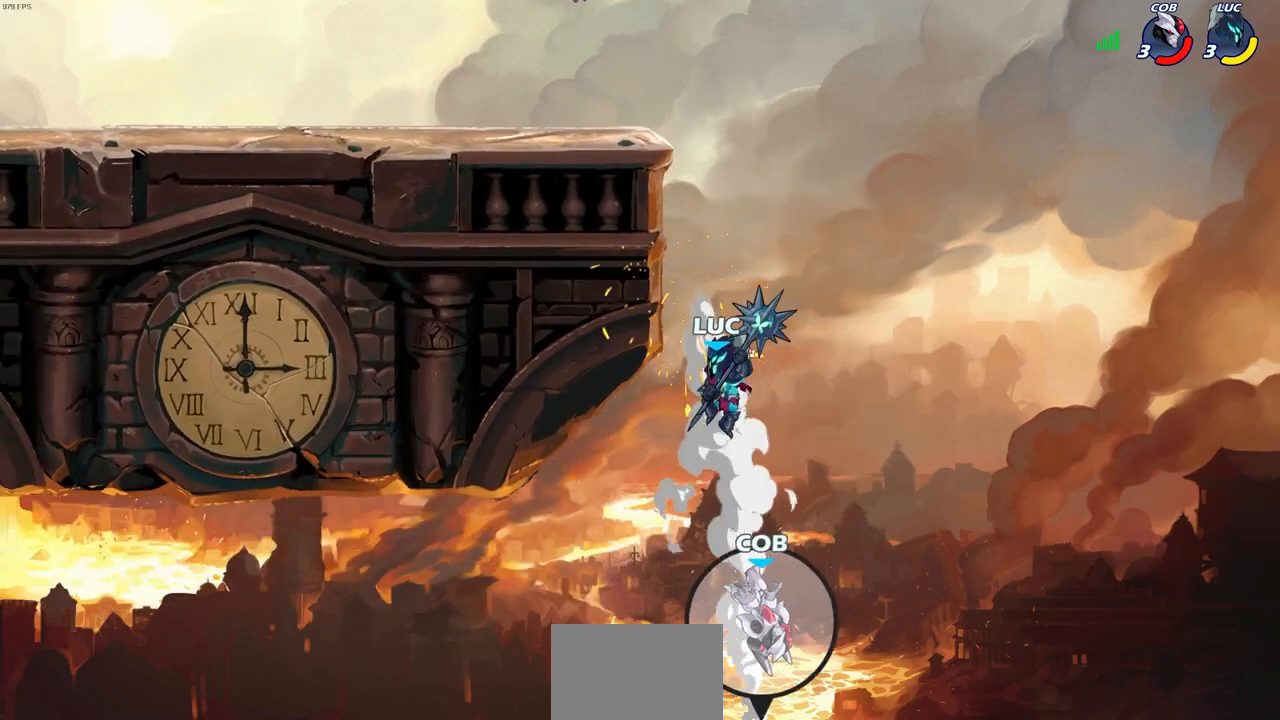
Gameplay with a controller (PlayStation layout); each line is a JSON object with the inputs held at the frame after it. "events" lists button and stick changes between this image and that frame as [ms after this image, input, new state], when the widget could be followed in between.
{"buttons": [], "left_stick": "up", "right_stick": "center", "events": [[183, "R2", "down"], [467, "R2", "up"]]}
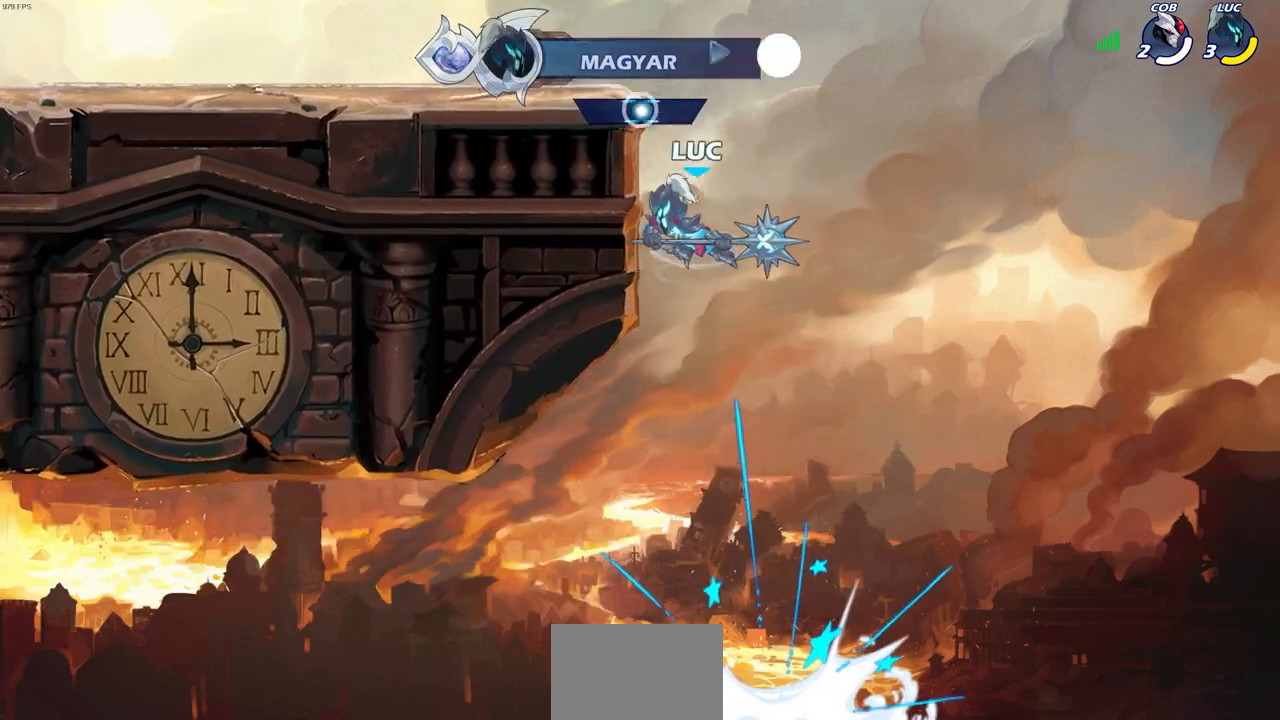
{"buttons": [], "left_stick": "left", "right_stick": "center", "events": [[67, "CIRCLE", "down"], [183, "CIRCLE", "up"], [317, "left_stick", "left"]]}
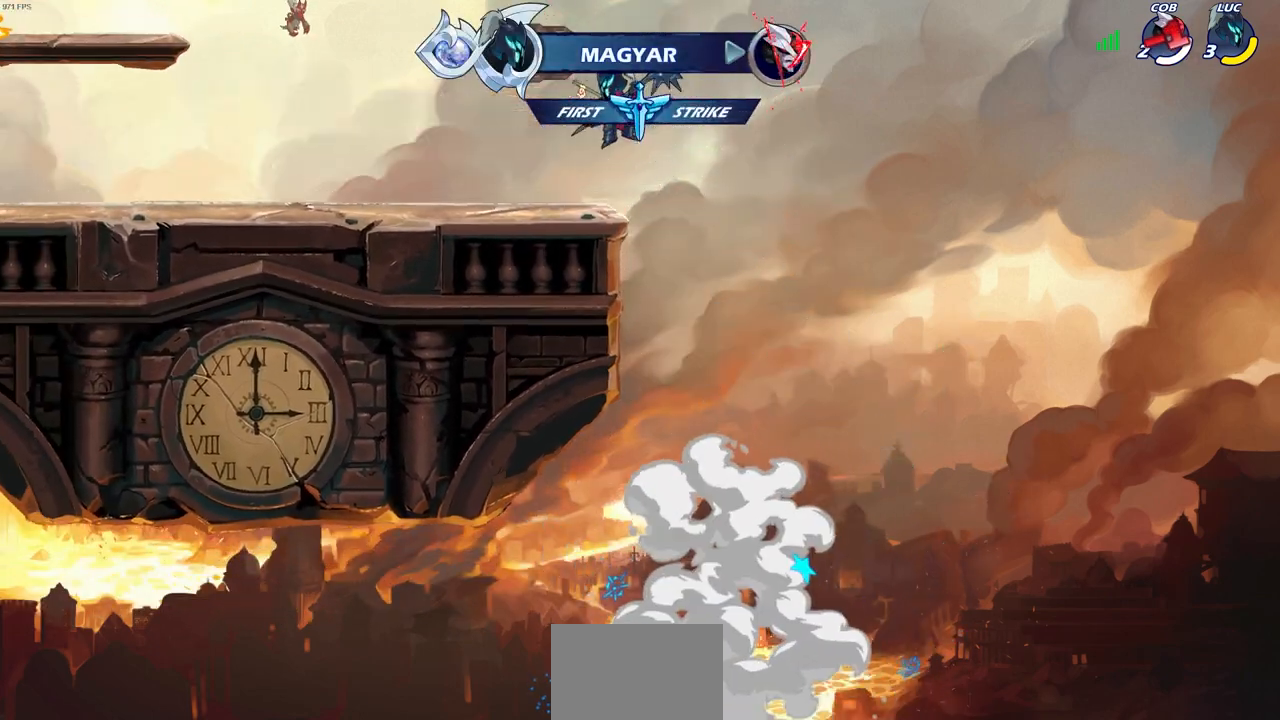
{"buttons": [], "left_stick": "left", "right_stick": "center", "events": []}
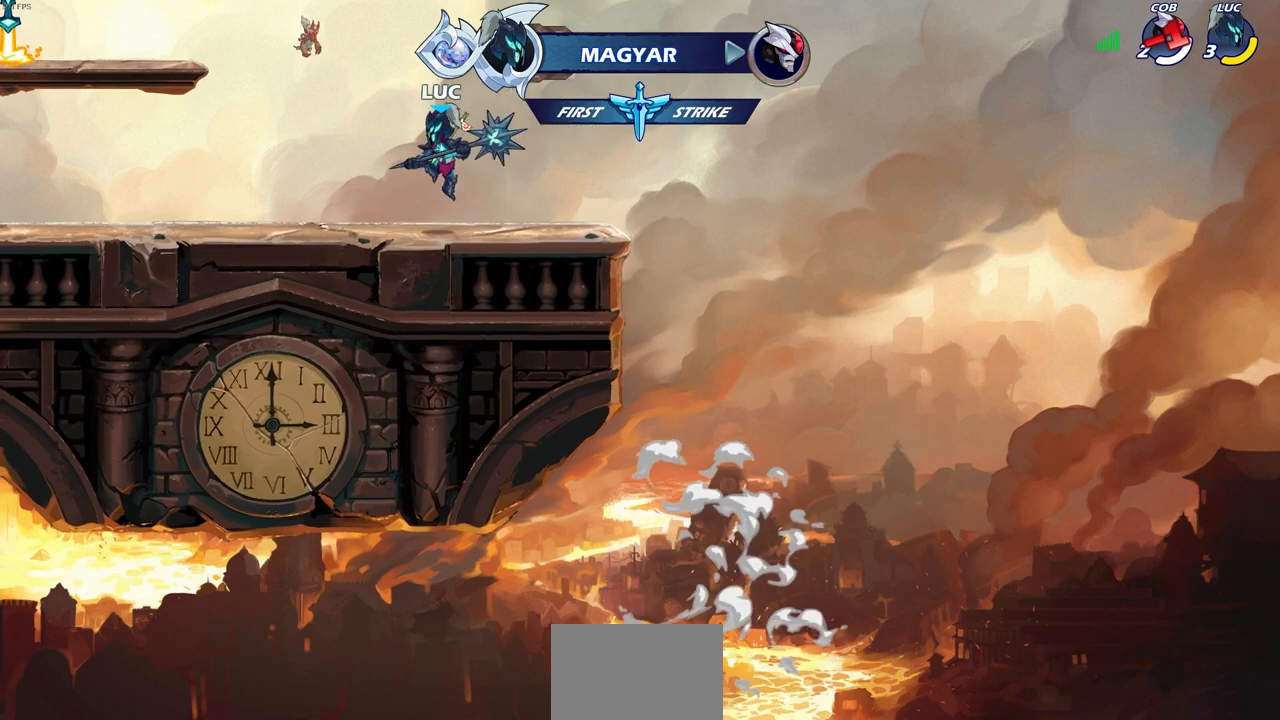
{"buttons": [], "left_stick": "left", "right_stick": "center", "events": []}
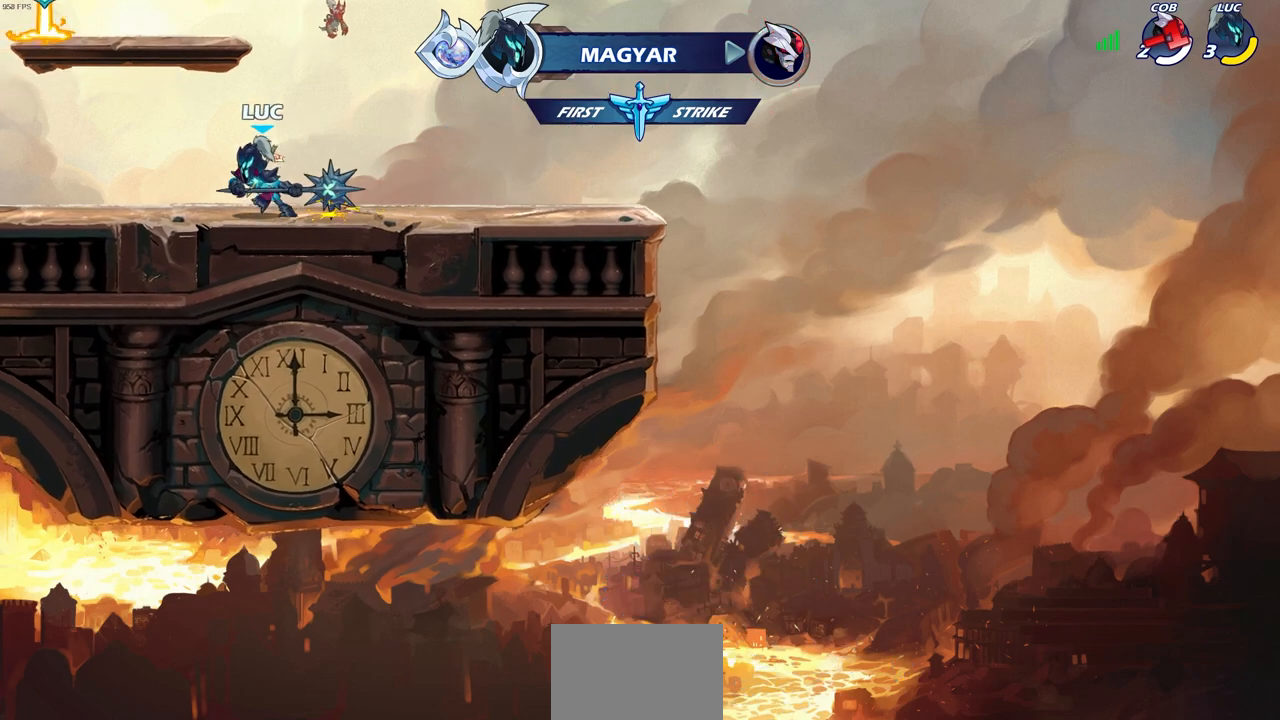
{"buttons": ["CIRCLE"], "left_stick": "left", "right_stick": "center", "events": [[367, "CROSS", "down"], [483, "CIRCLE", "down"], [500, "CROSS", "up"]]}
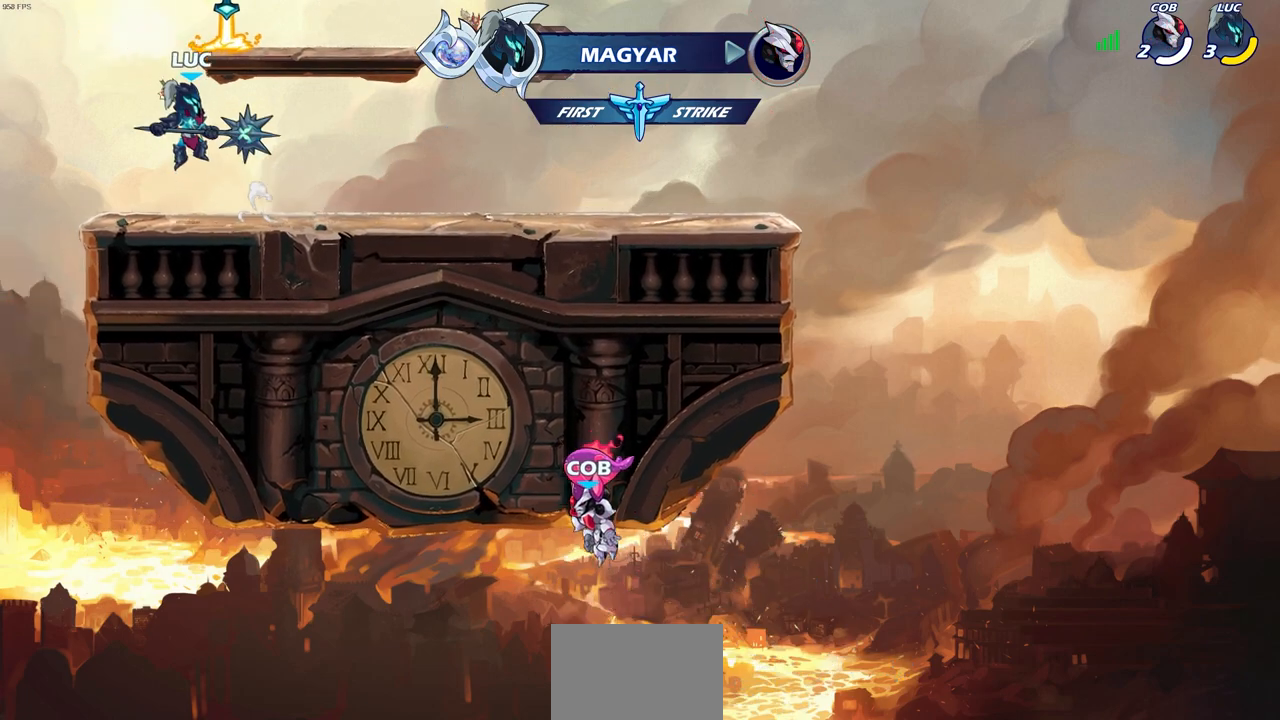
{"buttons": [], "left_stick": "right", "right_stick": "center", "events": [[67, "left_stick", "center"], [150, "CIRCLE", "up"], [283, "left_stick", "right"]]}
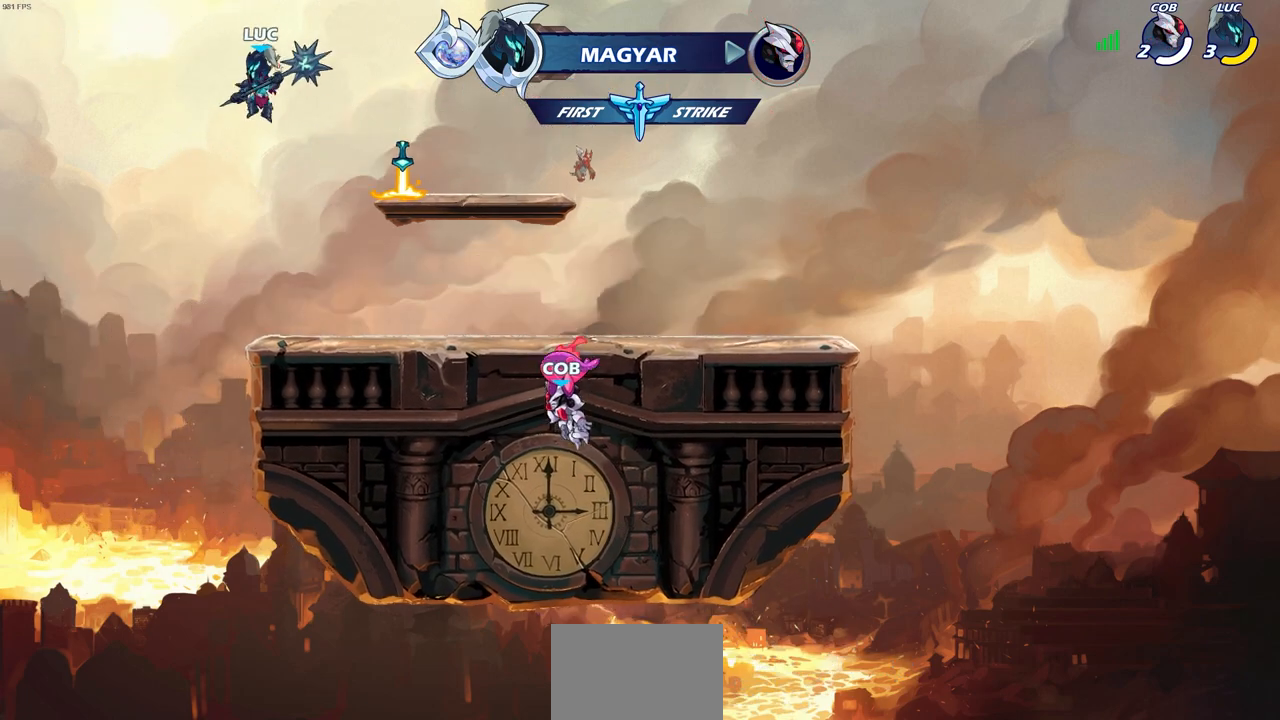
{"buttons": ["R1"], "left_stick": "up", "right_stick": "center", "events": [[67, "CROSS", "down"], [217, "CROSS", "up"], [367, "left_stick", "up"], [467, "R1", "down"]]}
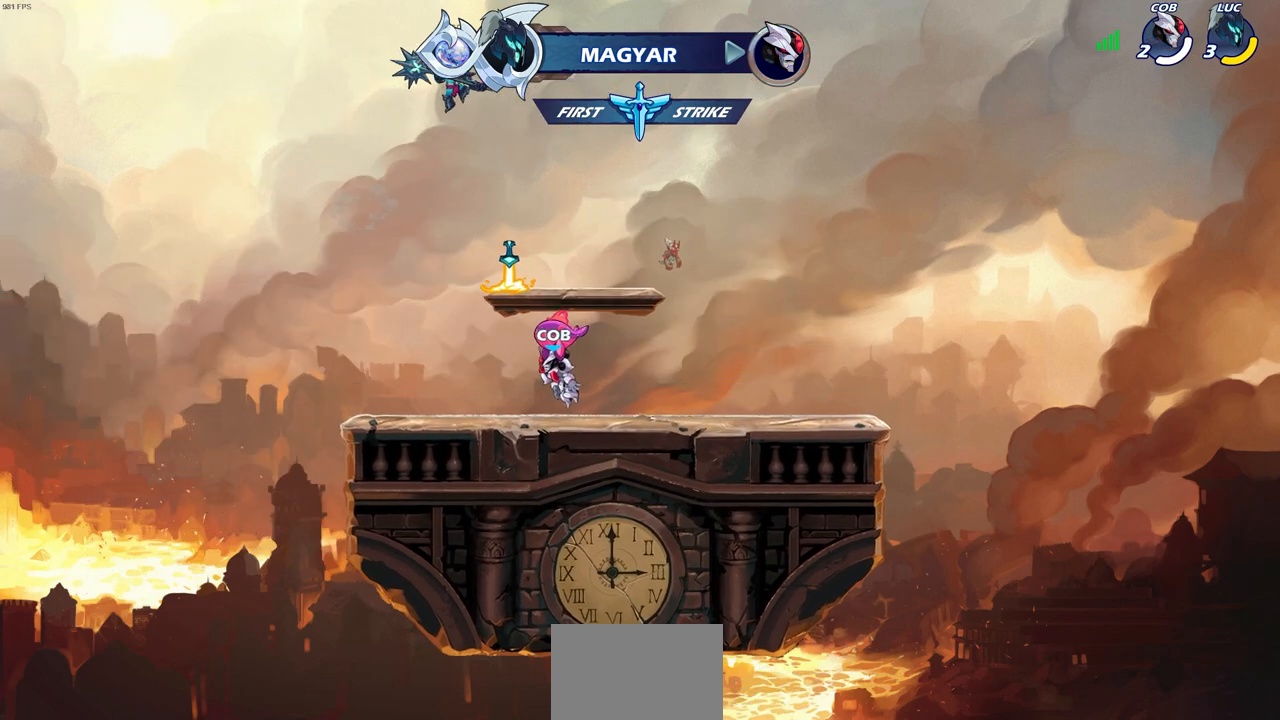
{"buttons": [], "left_stick": "right", "right_stick": "center", "events": [[67, "R1", "up"], [167, "left_stick", "center"], [367, "left_stick", "right"]]}
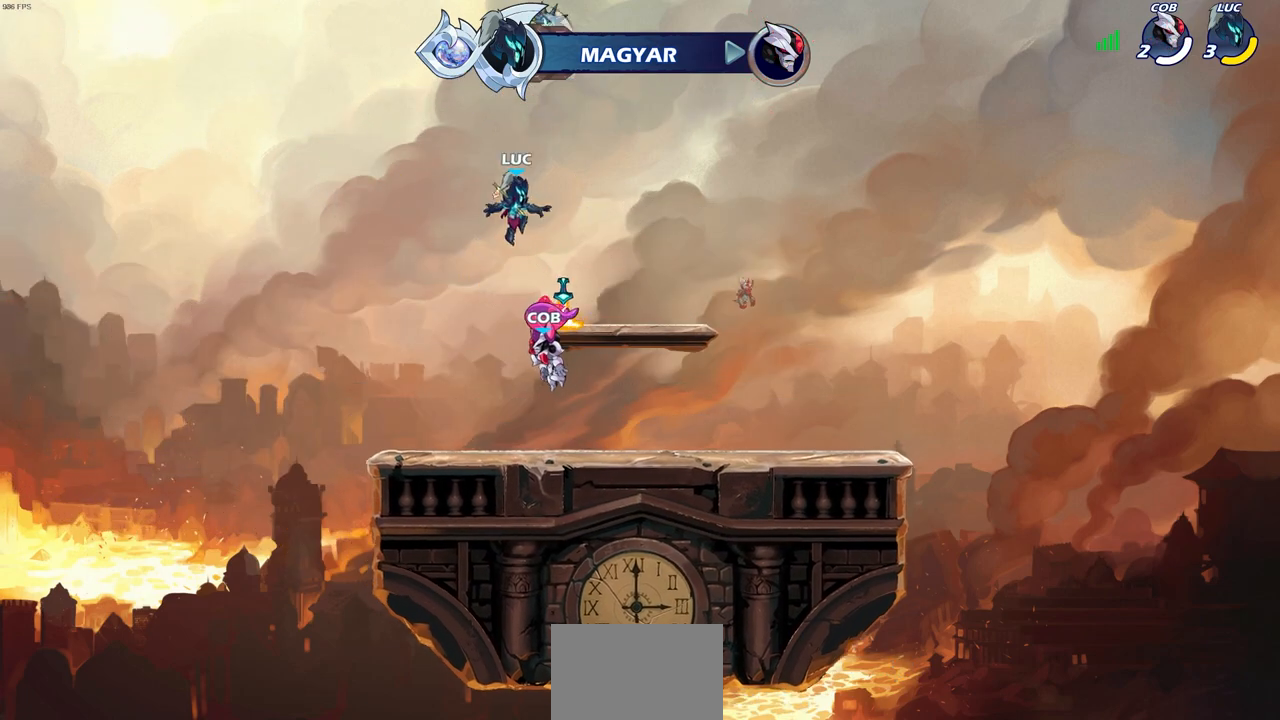
{"buttons": [], "left_stick": "right", "right_stick": "center", "events": [[167, "R1", "down"], [317, "R1", "up"]]}
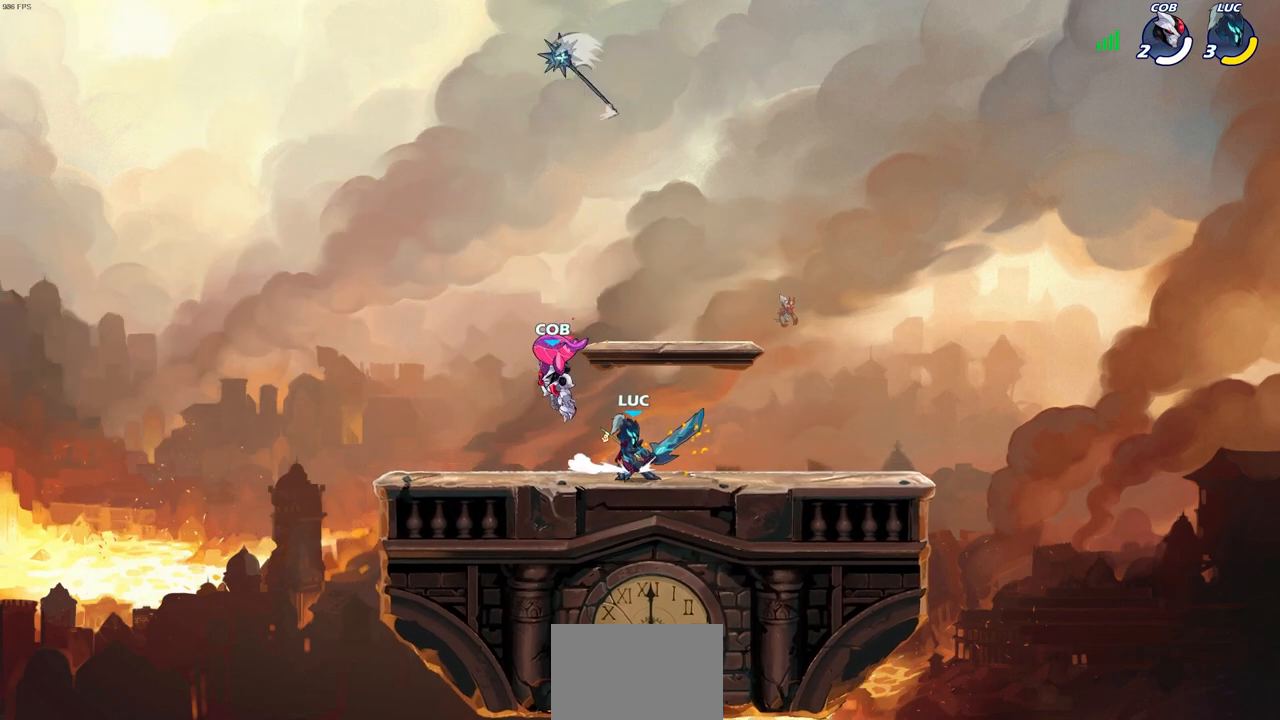
{"buttons": [], "left_stick": "right", "right_stick": "center", "events": []}
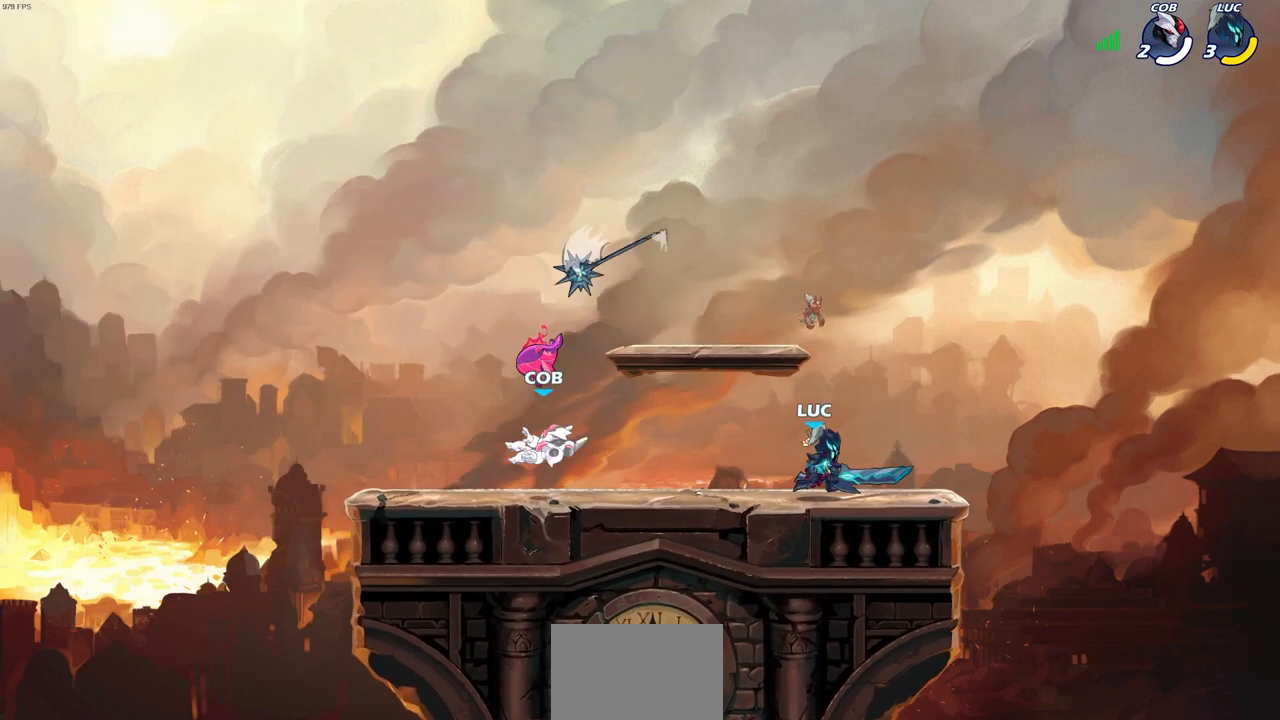
{"buttons": [], "left_stick": "center", "right_stick": "center", "events": [[100, "left_stick", "left"], [233, "left_stick", "center"]]}
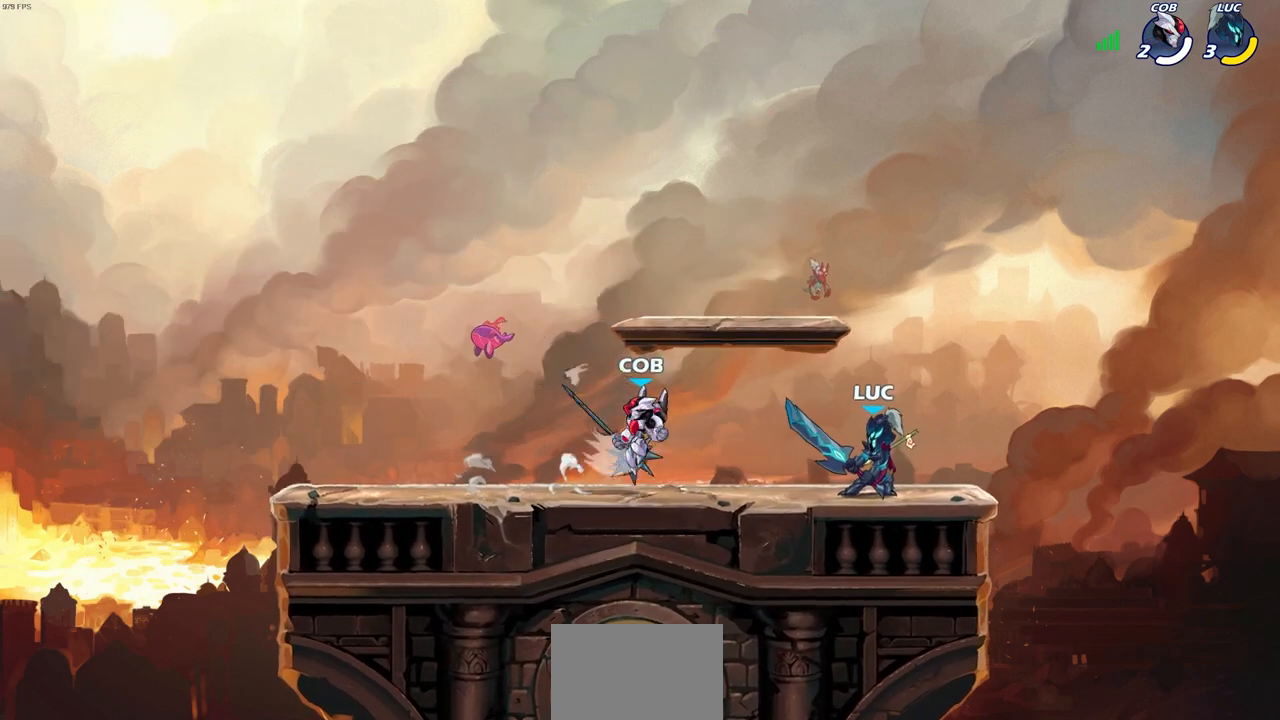
{"buttons": [], "left_stick": "down-left", "right_stick": "center", "events": [[200, "left_stick", "down-left"], [317, "CROSS", "down"], [350, "SQUARE", "down"], [367, "right_stick", "left"], [417, "CROSS", "up"], [467, "SQUARE", "up"], [467, "right_stick", "center"]]}
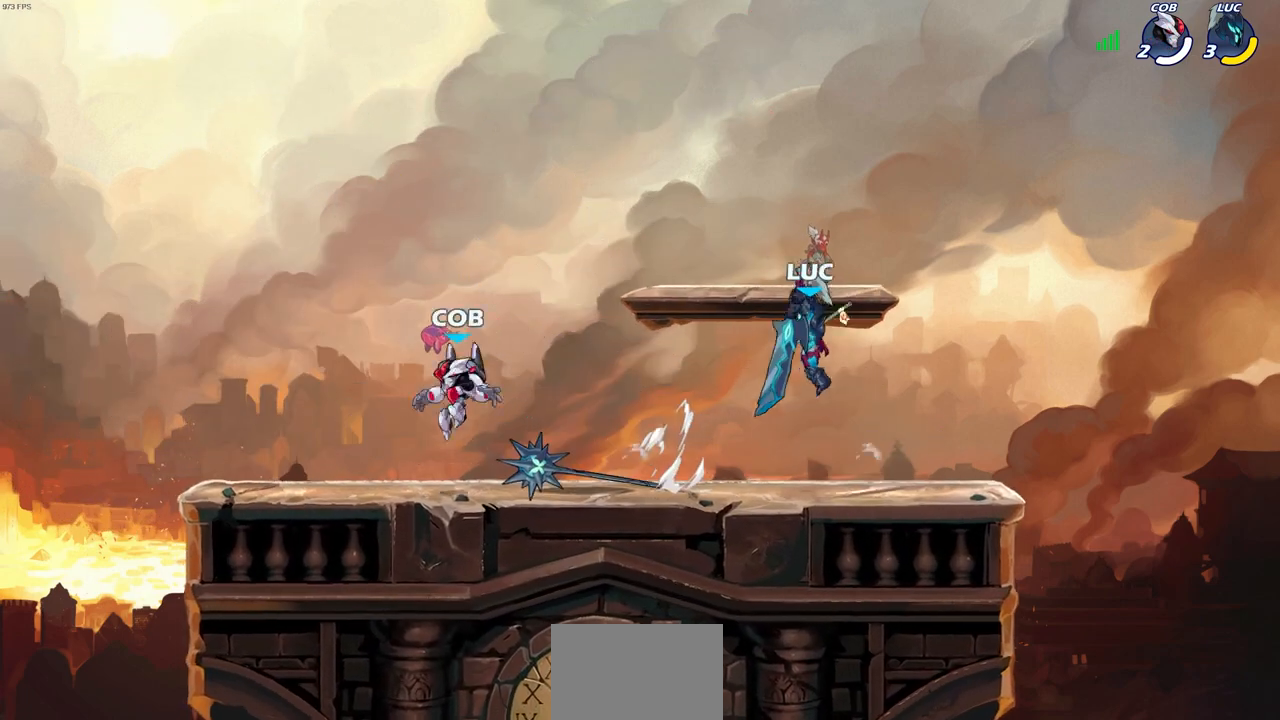
{"buttons": ["CROSS"], "left_stick": "up-left", "right_stick": "center", "events": [[83, "left_stick", "left"], [417, "left_stick", "up-left"], [433, "CROSS", "down"]]}
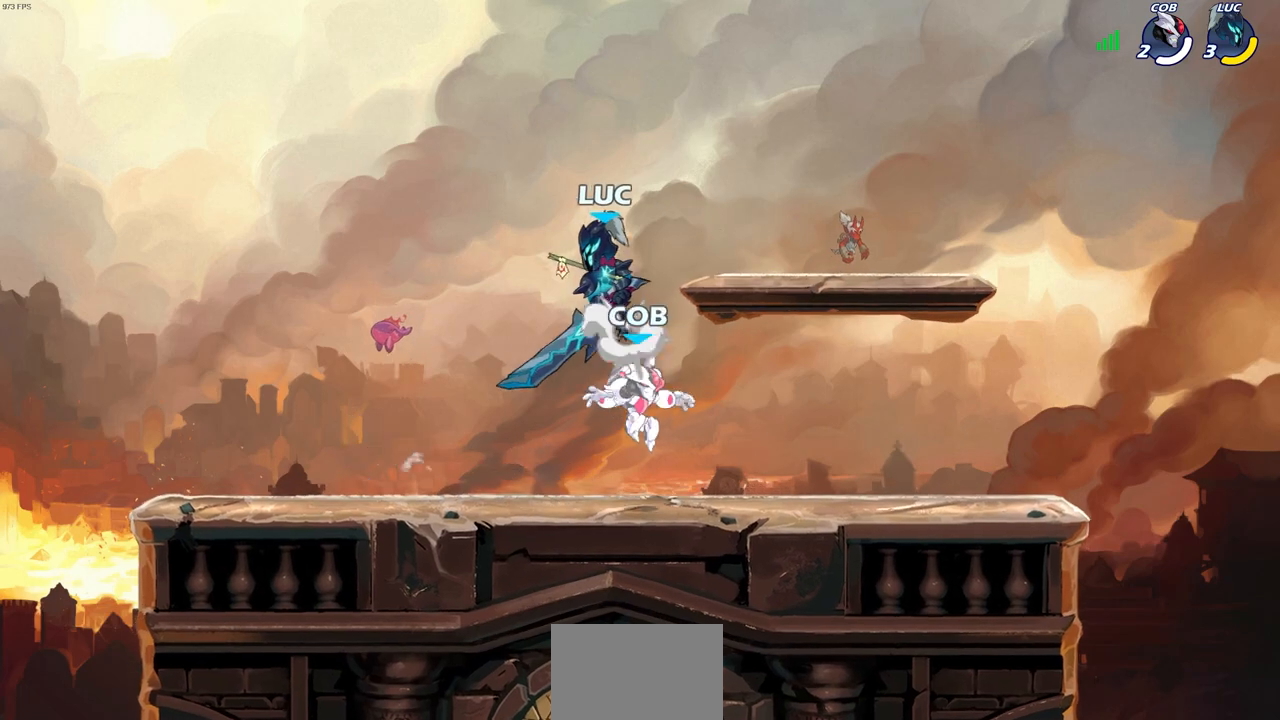
{"buttons": ["SQUARE", "R2"], "left_stick": "down", "right_stick": "center", "events": [[100, "CROSS", "up"], [150, "left_stick", "down-left"], [333, "left_stick", "down-right"], [400, "left_stick", "down"], [450, "R2", "down"], [450, "SQUARE", "down"]]}
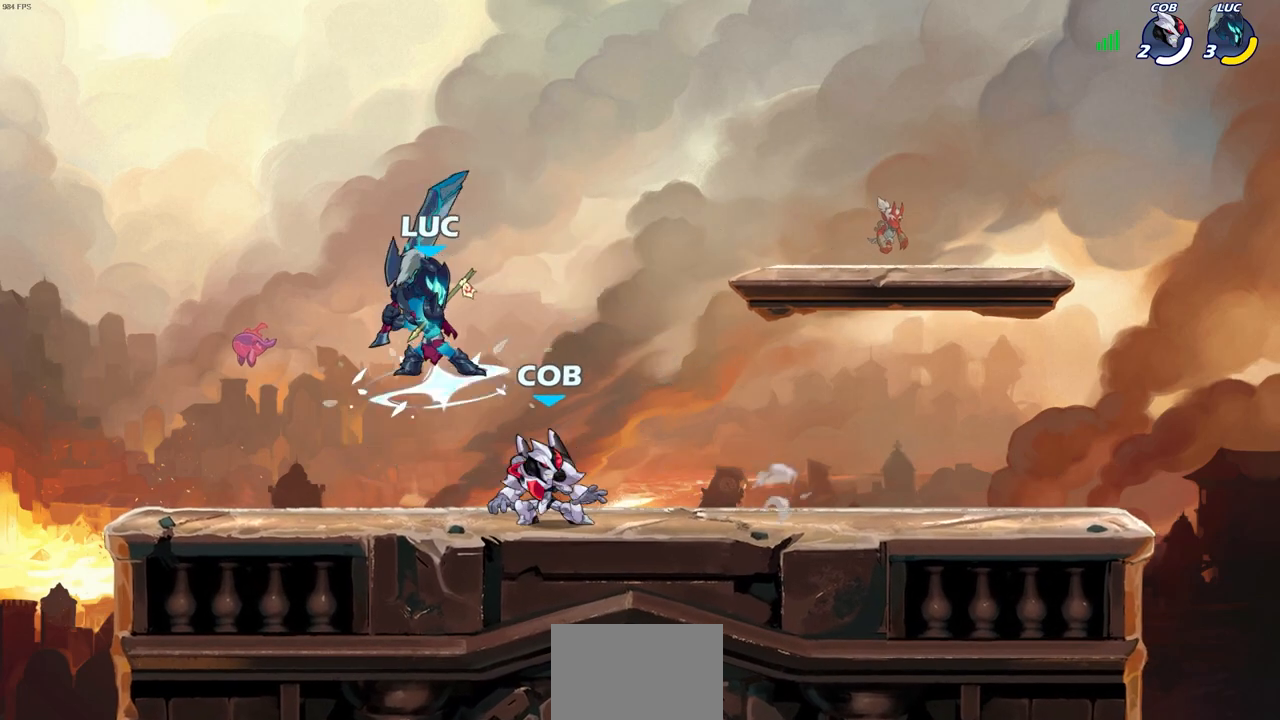
{"buttons": [], "left_stick": "center", "right_stick": "center", "events": [[33, "SQUARE", "up"], [83, "R2", "up"], [83, "left_stick", "center"]]}
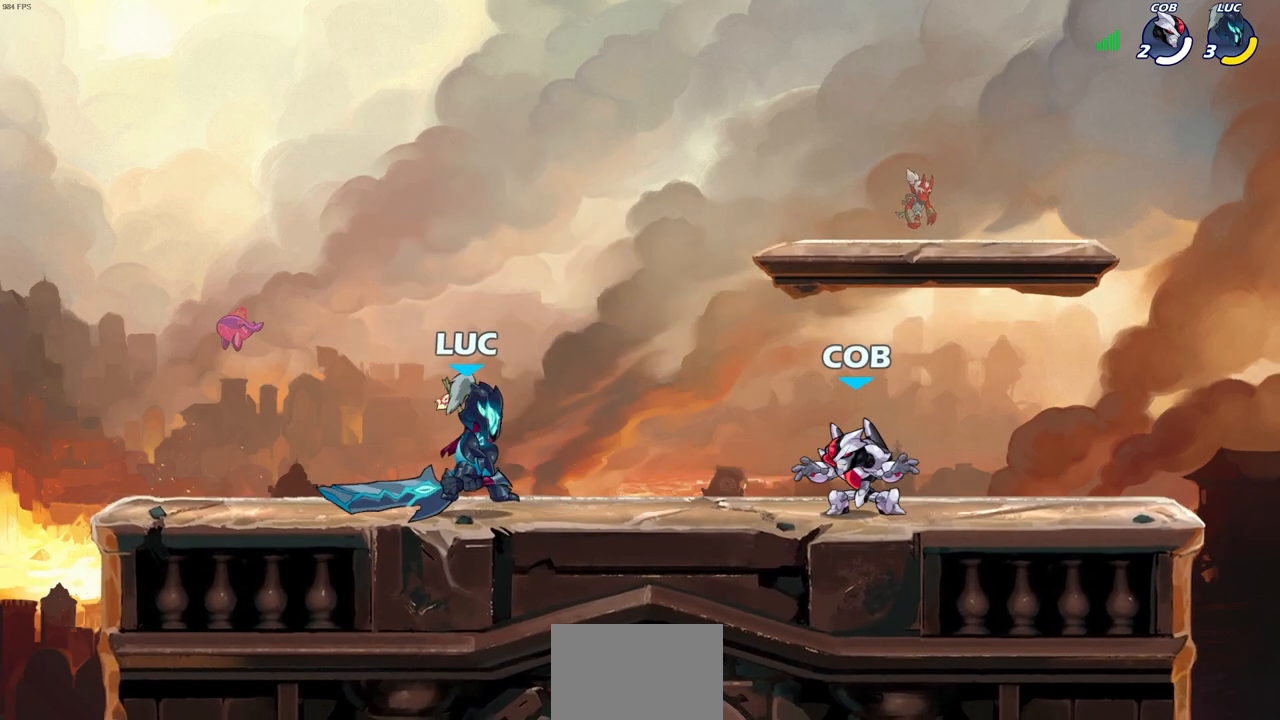
{"buttons": [], "left_stick": "left", "right_stick": "center", "events": [[33, "left_stick", "left"]]}
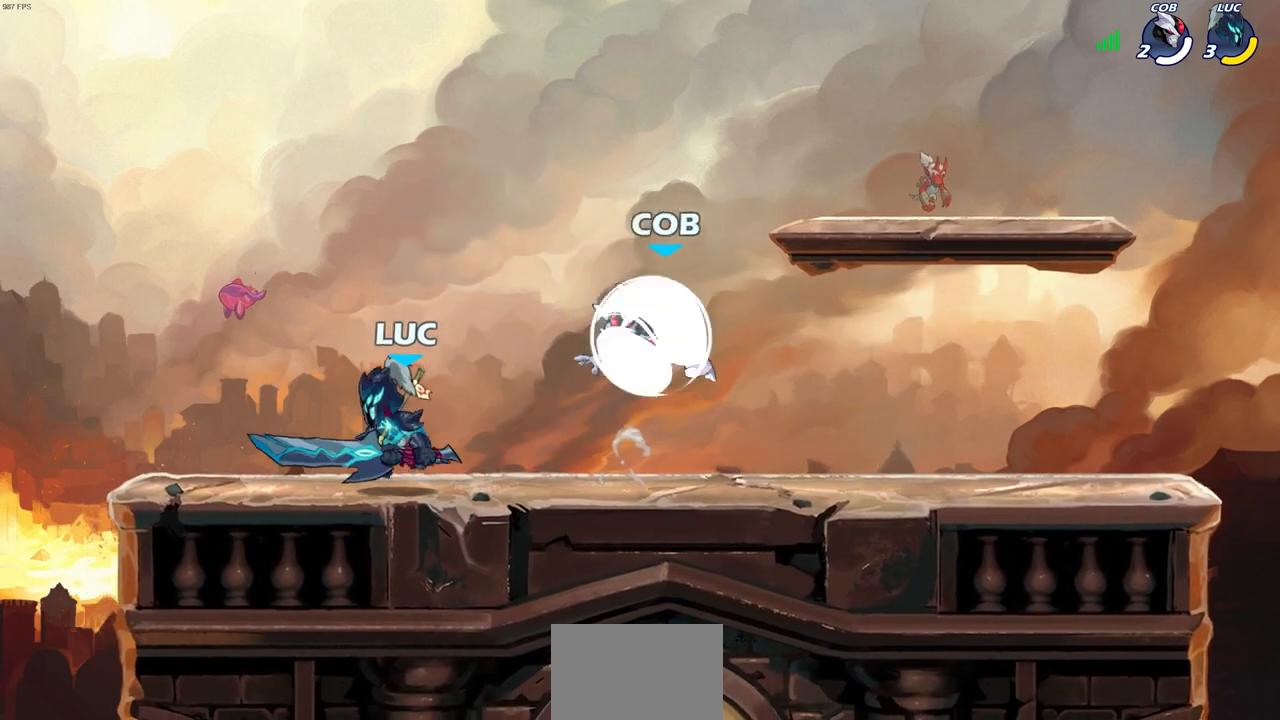
{"buttons": [], "left_stick": "up-left", "right_stick": "center", "events": [[117, "left_stick", "up-right"], [433, "left_stick", "up-left"]]}
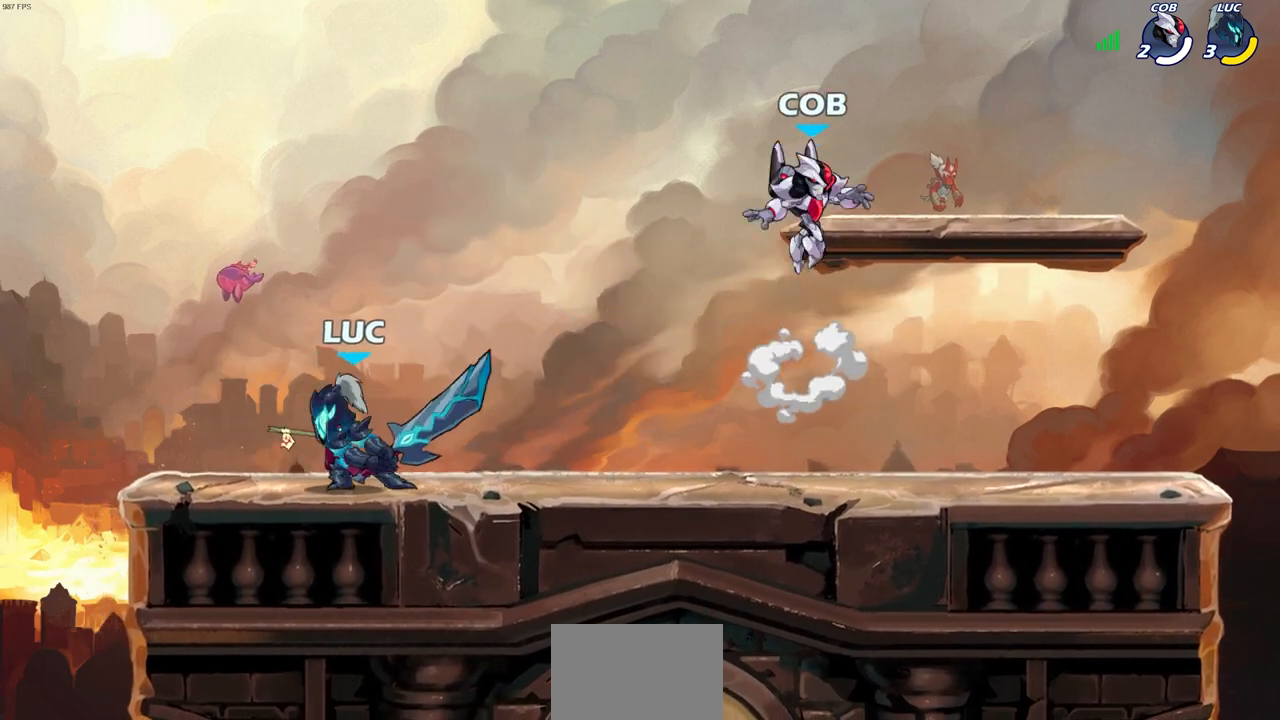
{"buttons": [], "left_stick": "center", "right_stick": "center", "events": [[33, "left_stick", "center"], [200, "left_stick", "right"], [433, "left_stick", "center"]]}
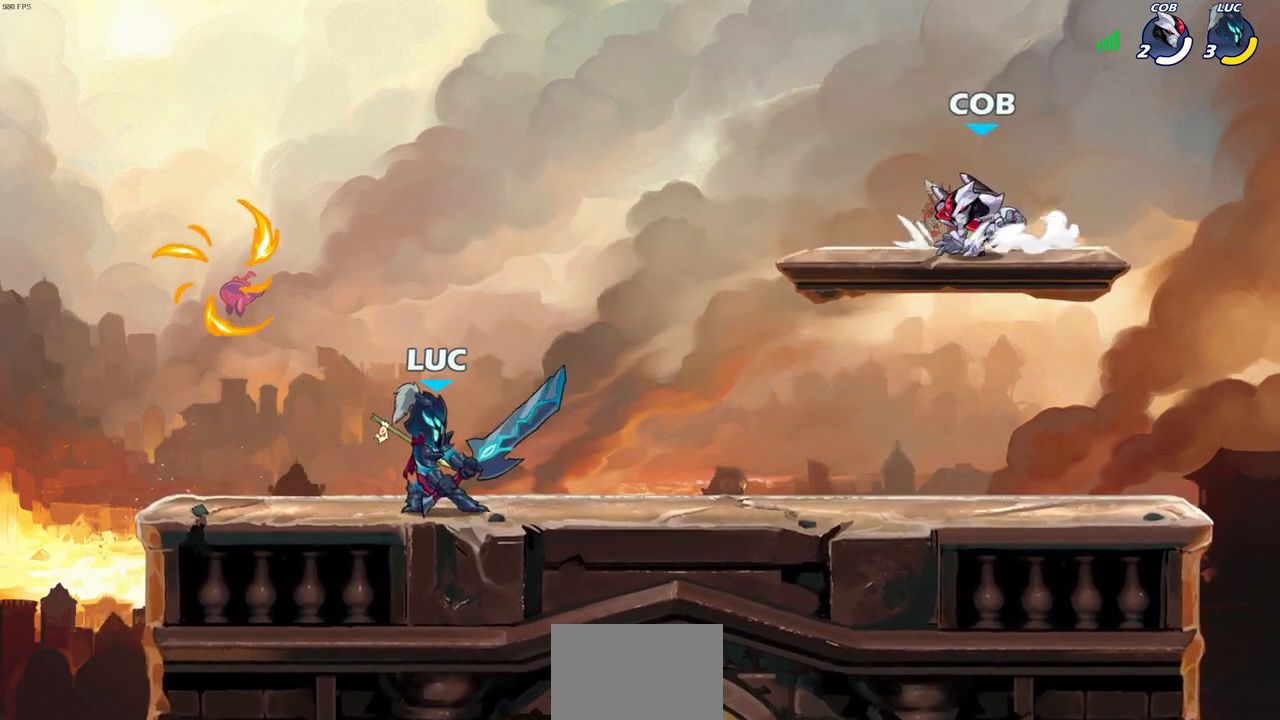
{"buttons": [], "left_stick": "right", "right_stick": "center", "events": [[317, "CROSS", "down"], [333, "SQUARE", "down"], [400, "right_stick", "down"], [450, "CROSS", "up"], [450, "SQUARE", "up"], [450, "right_stick", "center"], [483, "left_stick", "right"]]}
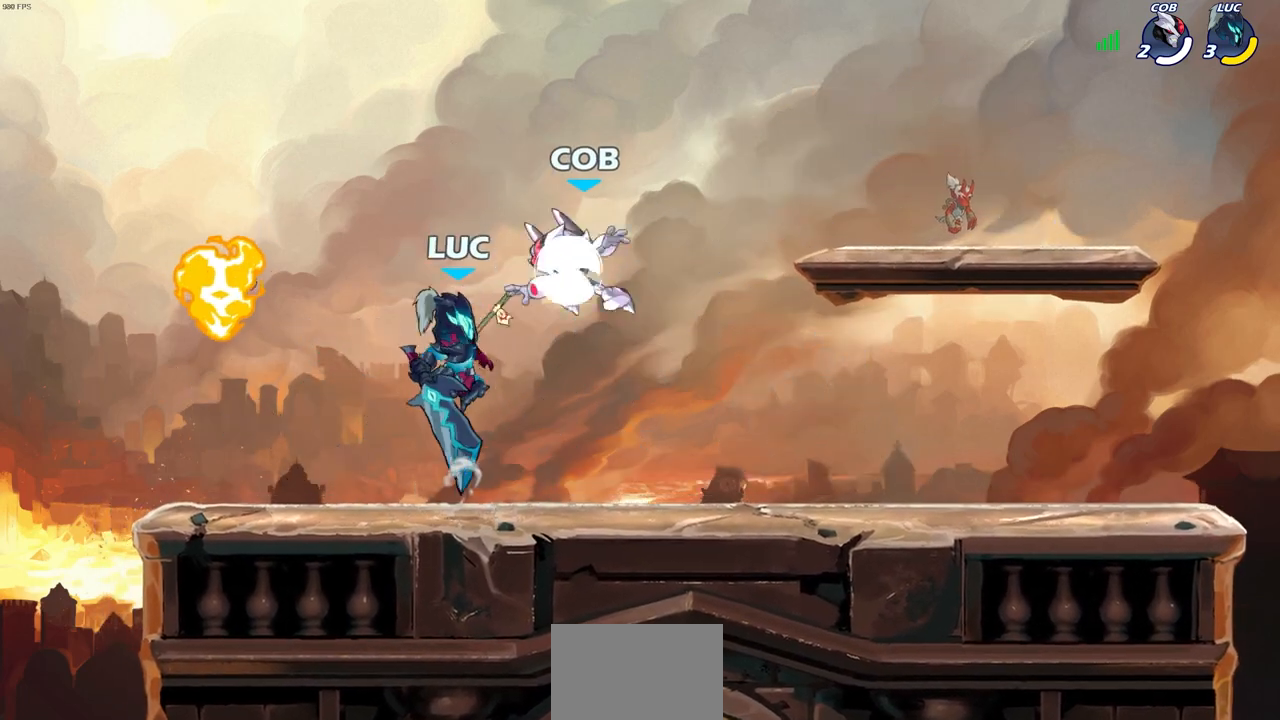
{"buttons": ["CIRCLE"], "left_stick": "left", "right_stick": "center", "events": [[200, "left_stick", "up"], [267, "left_stick", "left"], [500, "CIRCLE", "down"]]}
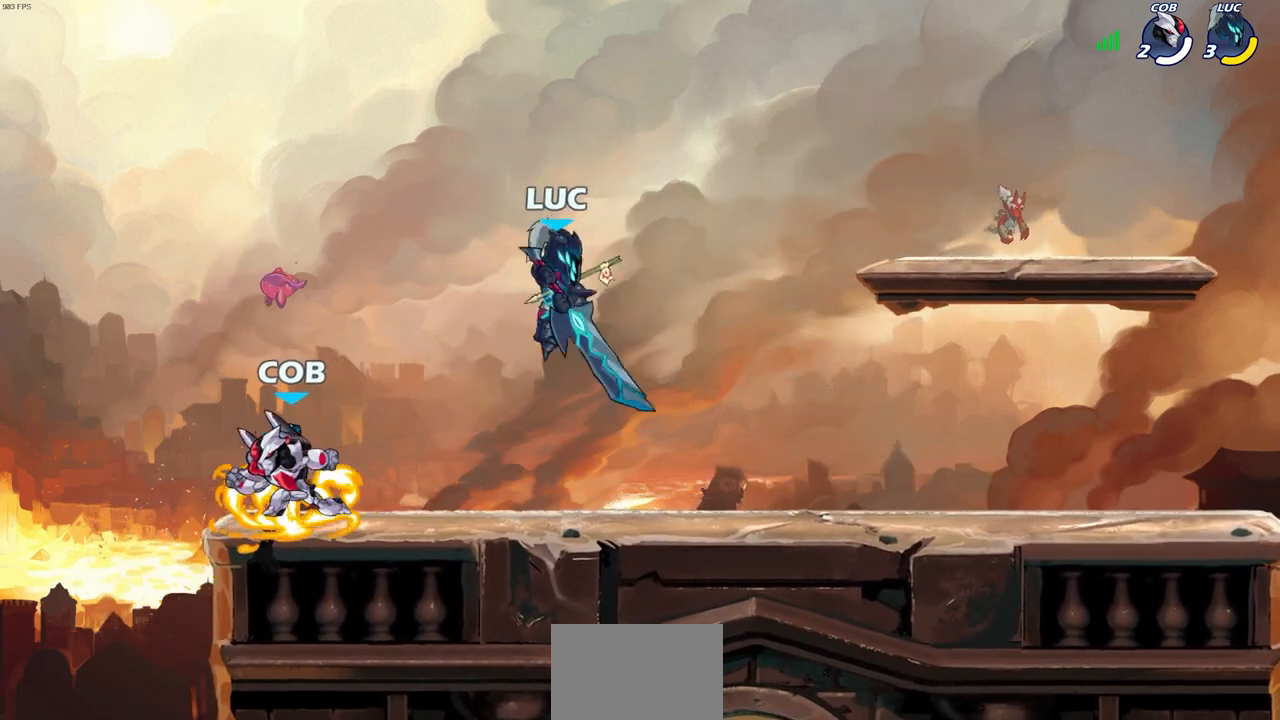
{"buttons": [], "left_stick": "up-left", "right_stick": "center", "events": [[100, "CIRCLE", "up"], [100, "left_stick", "up"], [283, "left_stick", "up-left"], [400, "left_stick", "up-right"], [500, "left_stick", "up-left"]]}
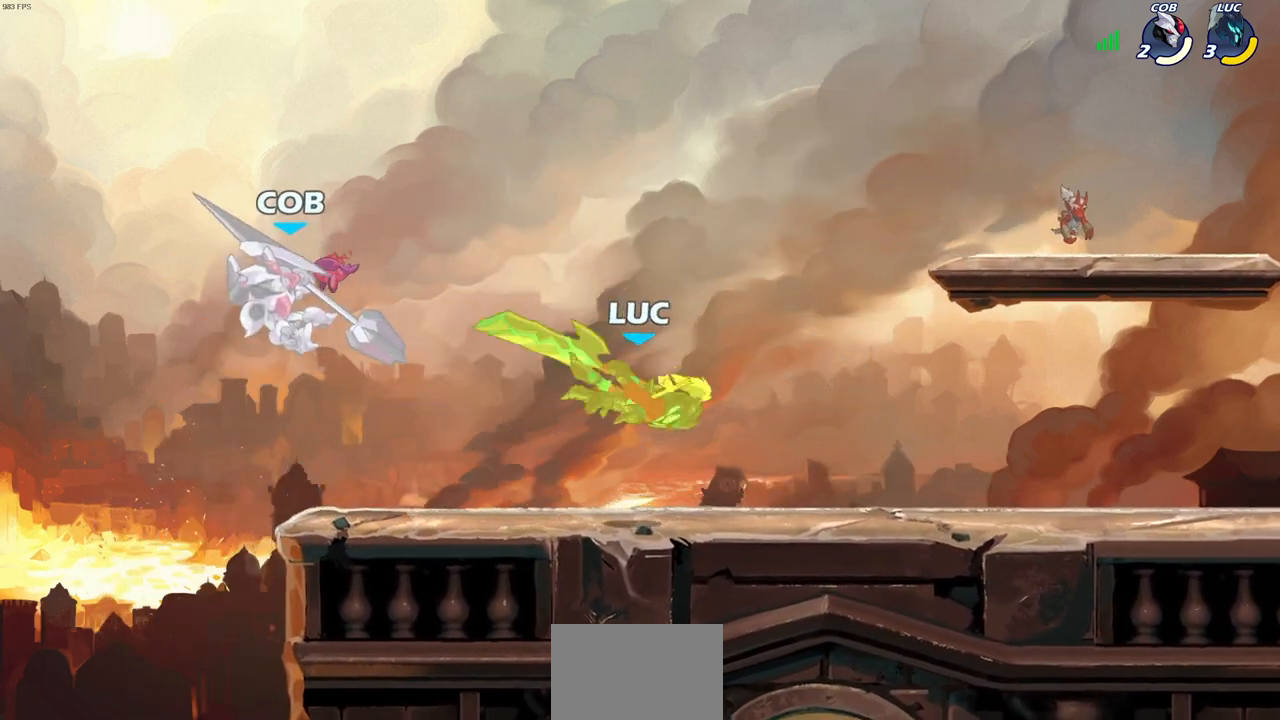
{"buttons": [], "left_stick": "center", "right_stick": "center", "events": [[133, "left_stick", "center"]]}
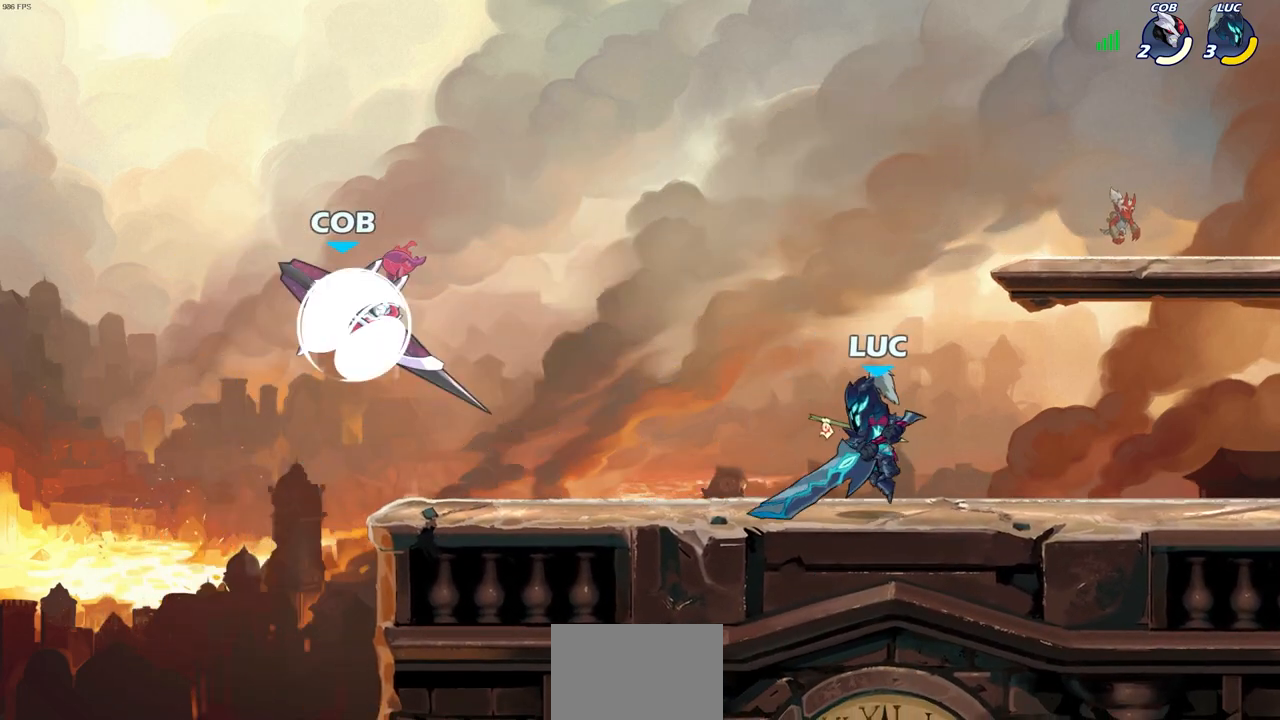
{"buttons": [], "left_stick": "center", "right_stick": "center", "events": [[217, "left_stick", "up-left"], [250, "R2", "down"], [300, "left_stick", "center"], [317, "CIRCLE", "down"], [333, "R2", "up"], [350, "CIRCLE", "up"]]}
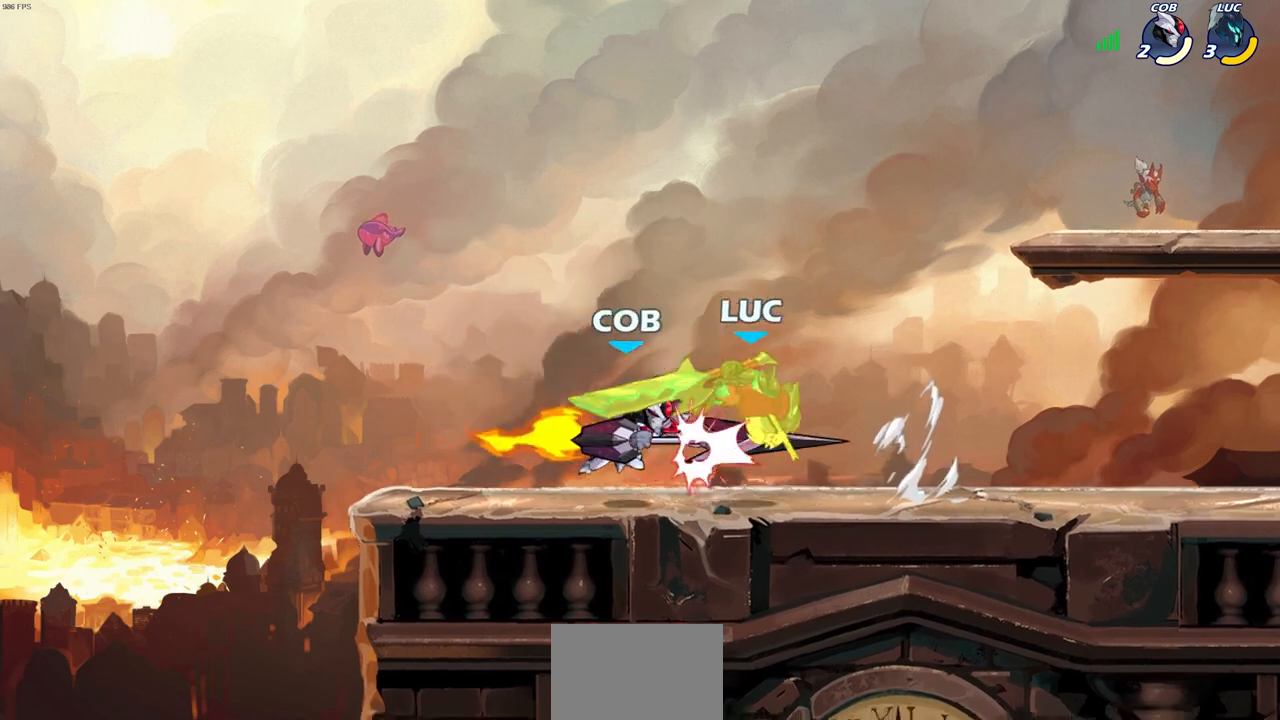
{"buttons": [], "left_stick": "right", "right_stick": "center", "events": [[333, "left_stick", "right"]]}
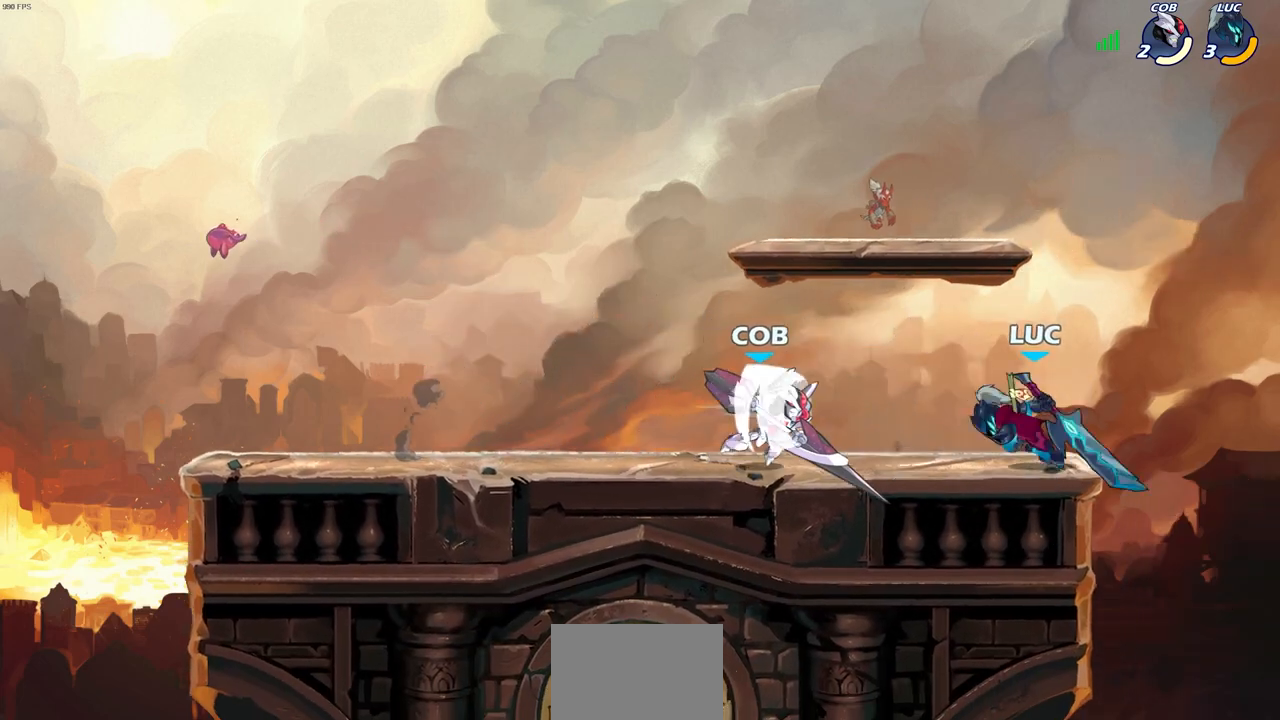
{"buttons": [], "left_stick": "up-left", "right_stick": "center", "events": [[50, "left_stick", "up"], [133, "CROSS", "down"], [183, "left_stick", "up-right"], [283, "CROSS", "up"], [333, "left_stick", "up-left"]]}
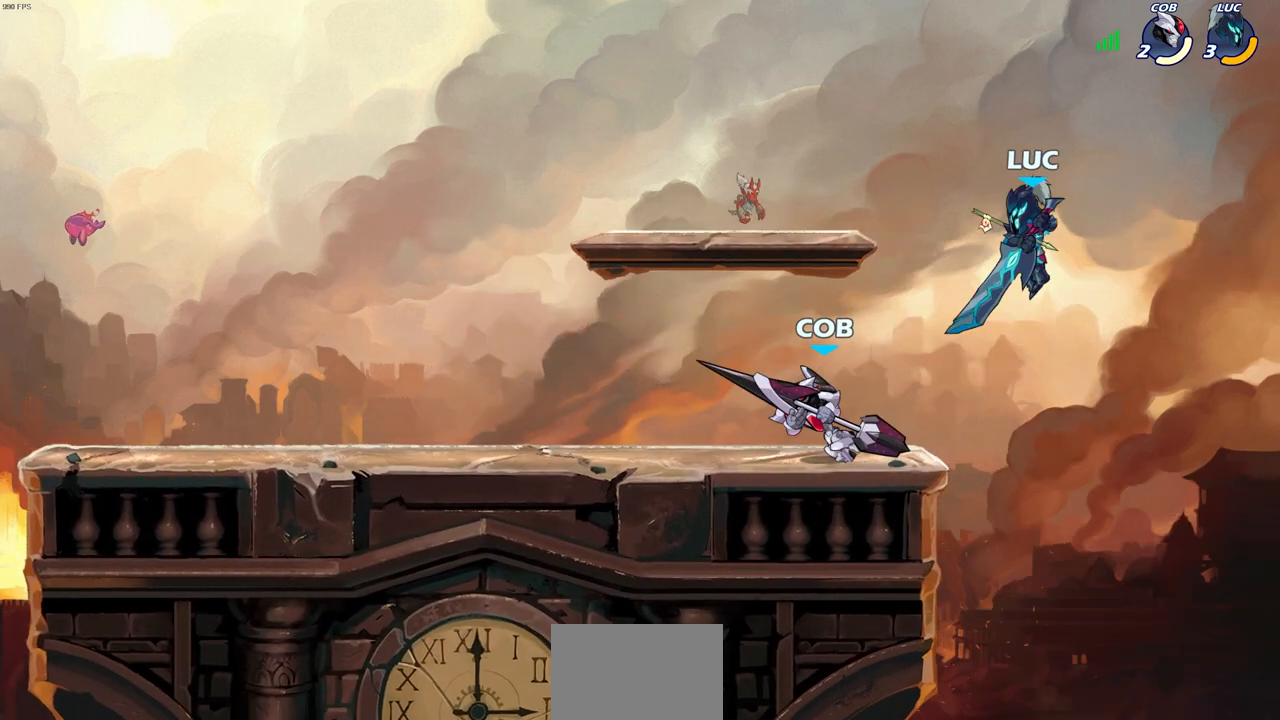
{"buttons": [], "left_stick": "up-left", "right_stick": "center", "events": [[200, "left_stick", "up-right"], [300, "CROSS", "down"], [367, "left_stick", "up-left"], [433, "CROSS", "up"]]}
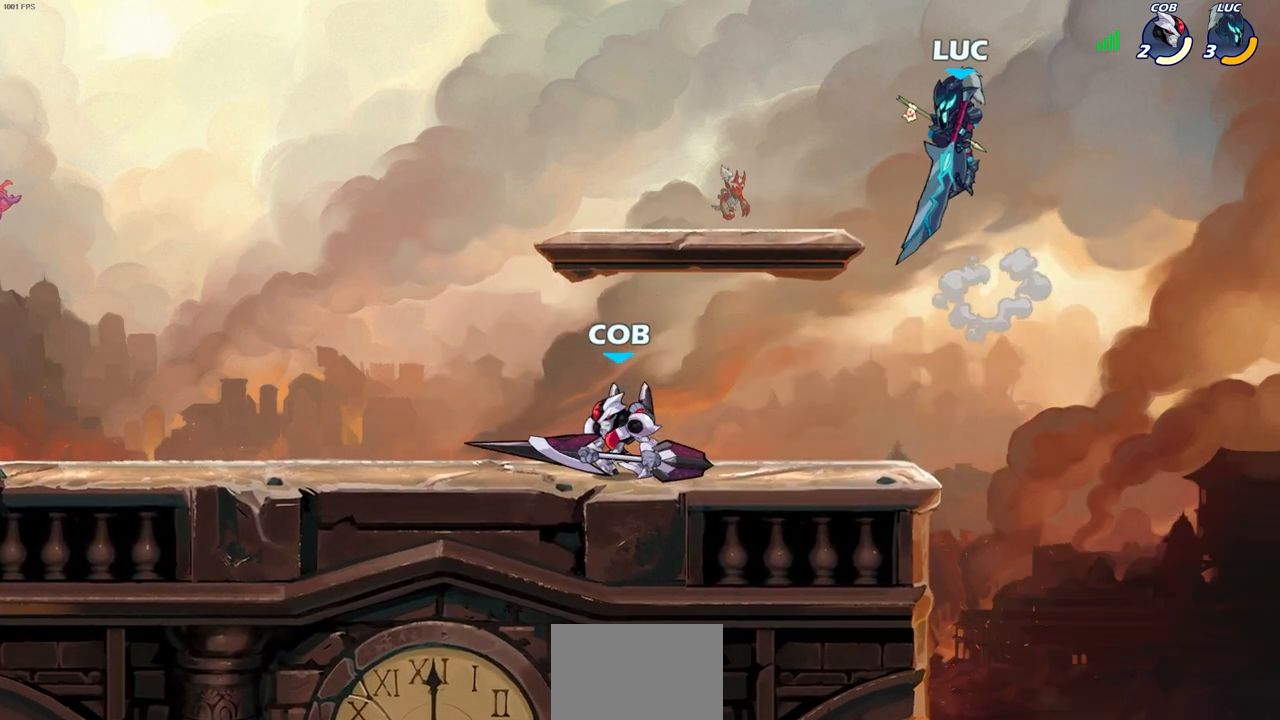
{"buttons": [], "left_stick": "down-right", "right_stick": "center", "events": [[267, "left_stick", "up-right"], [367, "left_stick", "down-right"]]}
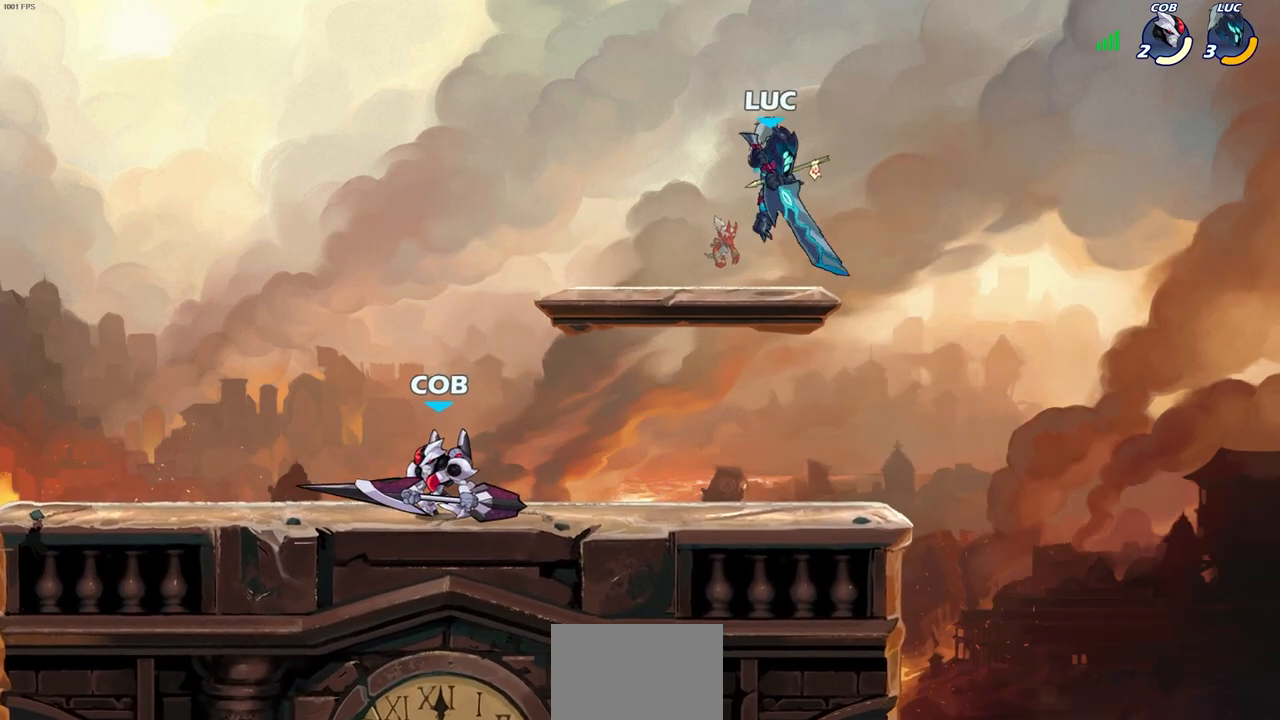
{"buttons": [], "left_stick": "down-right", "right_stick": "center", "events": []}
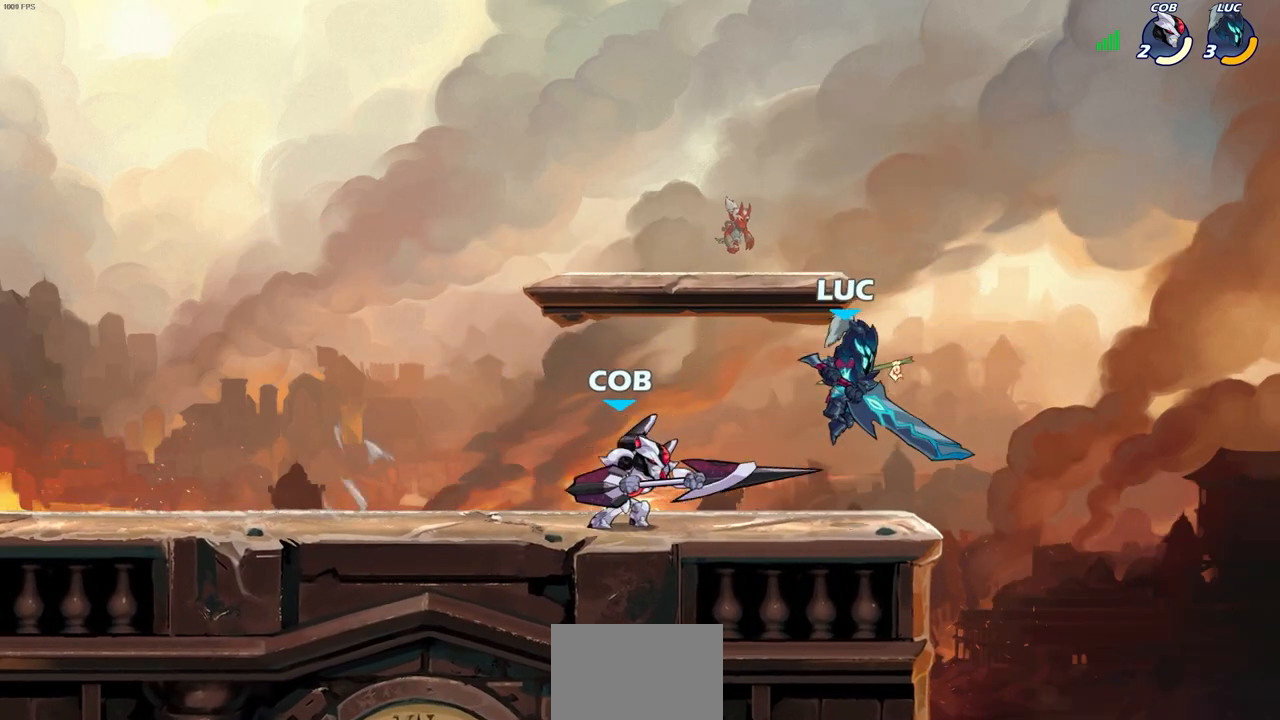
{"buttons": [], "left_stick": "center", "right_stick": "center", "events": [[50, "left_stick", "left"], [250, "R2", "down"], [350, "R2", "up"], [350, "SQUARE", "down"], [383, "left_stick", "center"], [400, "SQUARE", "up"]]}
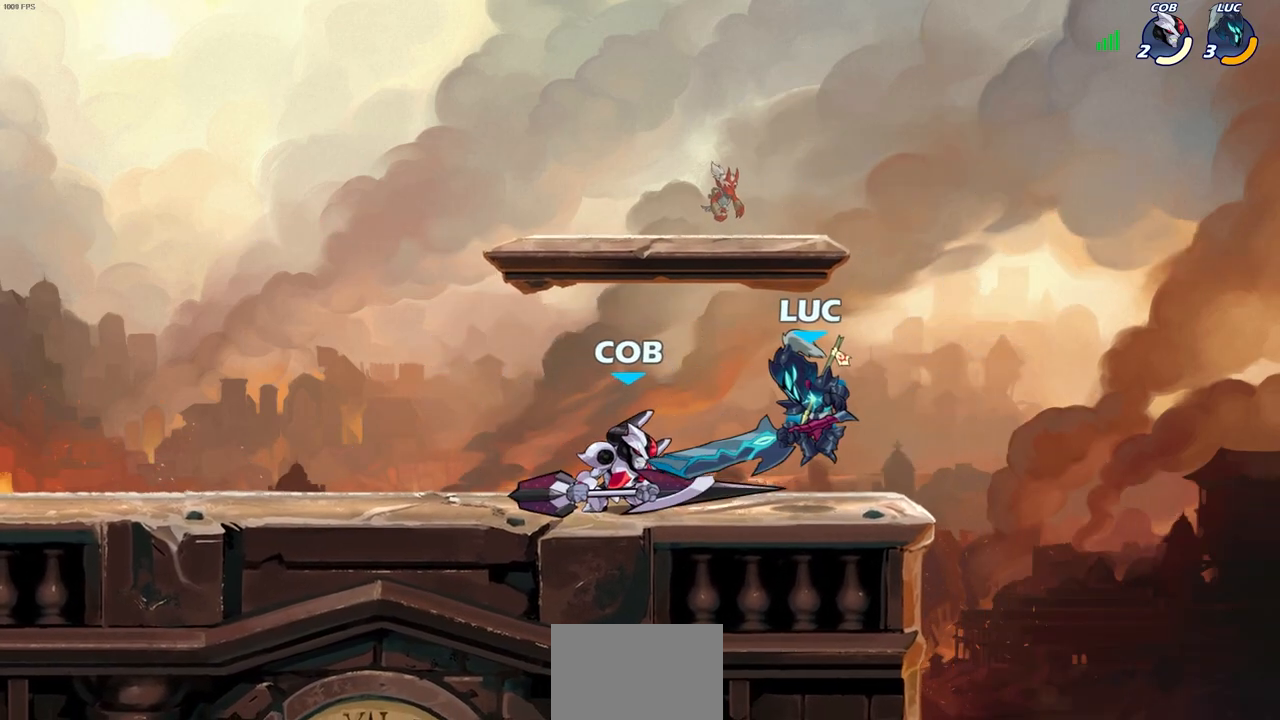
{"buttons": [], "left_stick": "center", "right_stick": "center", "events": []}